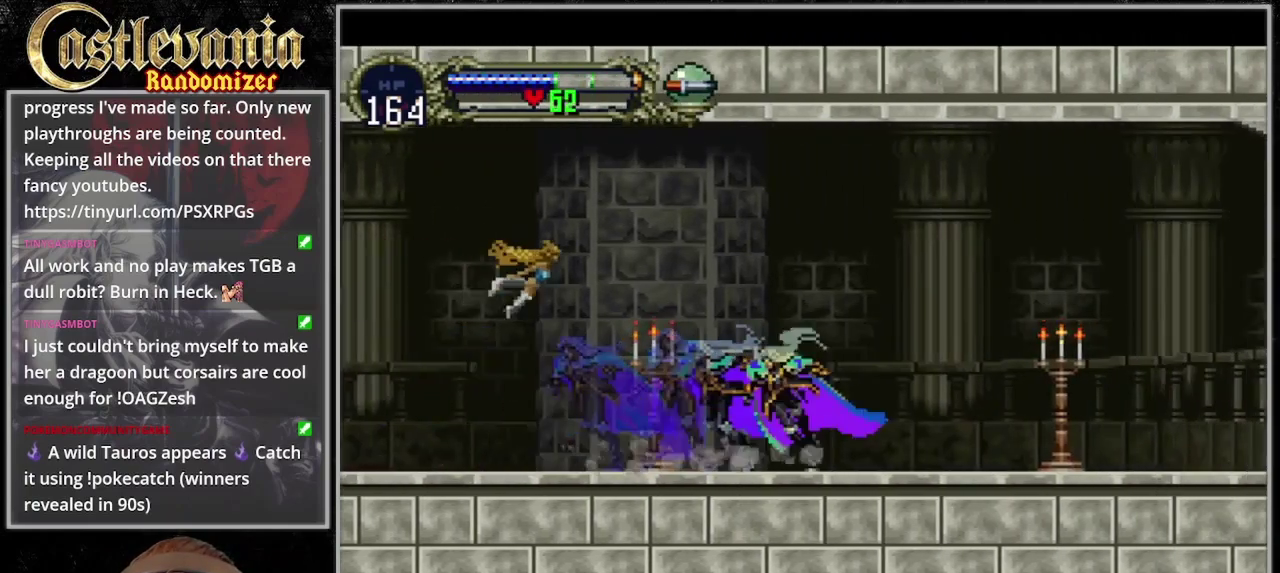
Gameplay with a controller (PlayStation layout); each line is a JSON object with the inputs held at the frame after it. "events" lists button and stick changes between this image and that frame as [ms after this image, input, new state], when the widget could be followed in between. Not read: CIRCLE DPAD_LEFT DPAD_RIGHT L3 R3 START.
{"buttons": [], "events": [[33, "TRIANGLE", "down"], [300, "TRIANGLE", "up"], [367, "TRIANGLE", "down"], [467, "TRIANGLE", "up"]]}
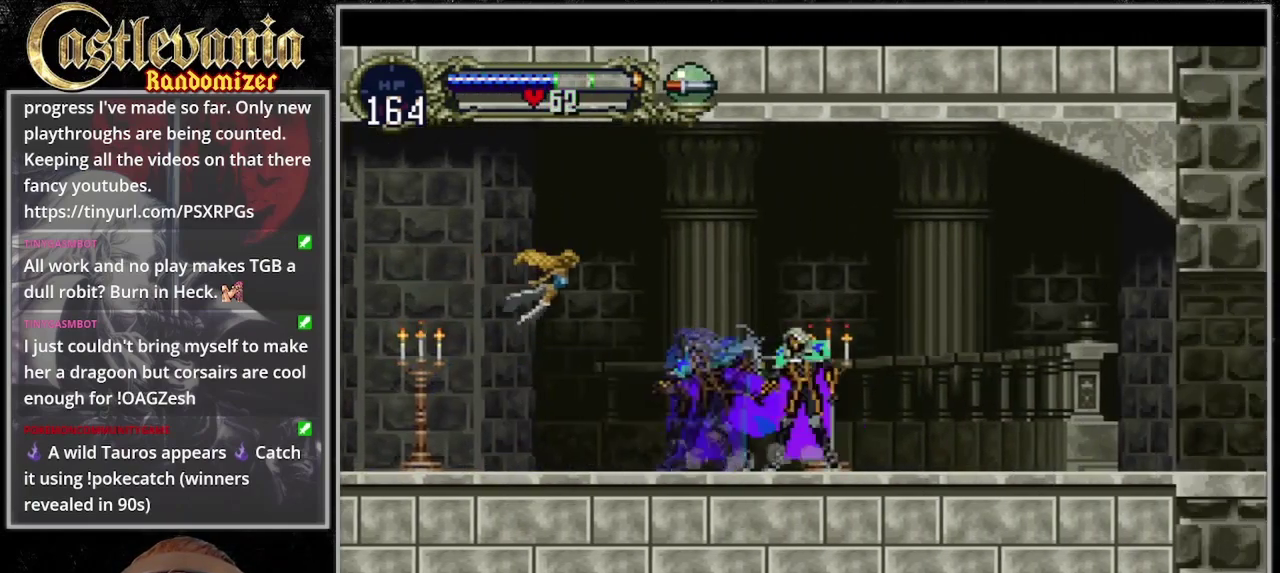
{"buttons": [], "events": [[33, "TRIANGLE", "down"], [133, "TRIANGLE", "up"]]}
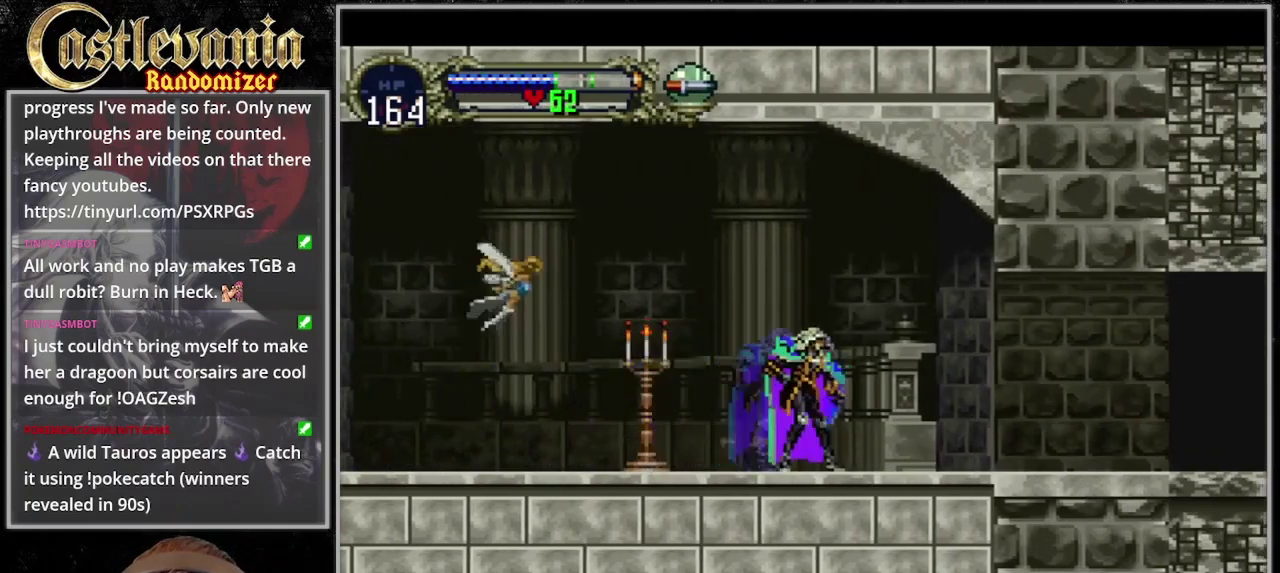
{"buttons": ["DPAD_UP"], "events": [[333, "DPAD_UP", "down"]]}
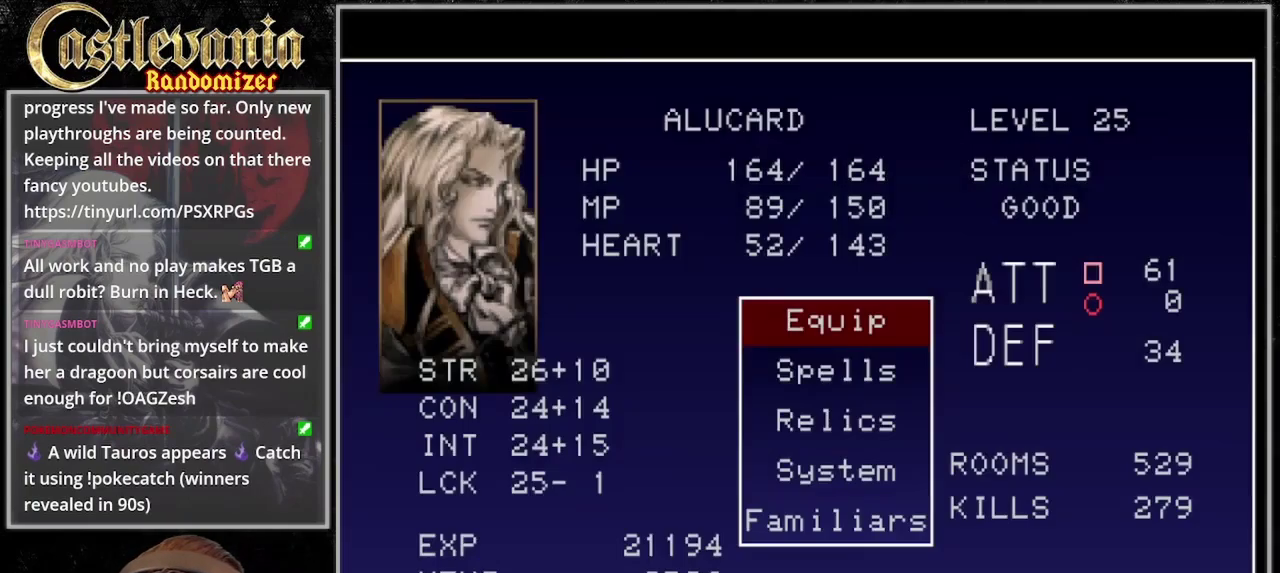
{"buttons": [], "events": [[67, "CROSS", "down"], [167, "CROSS", "up"], [167, "DPAD_UP", "up"]]}
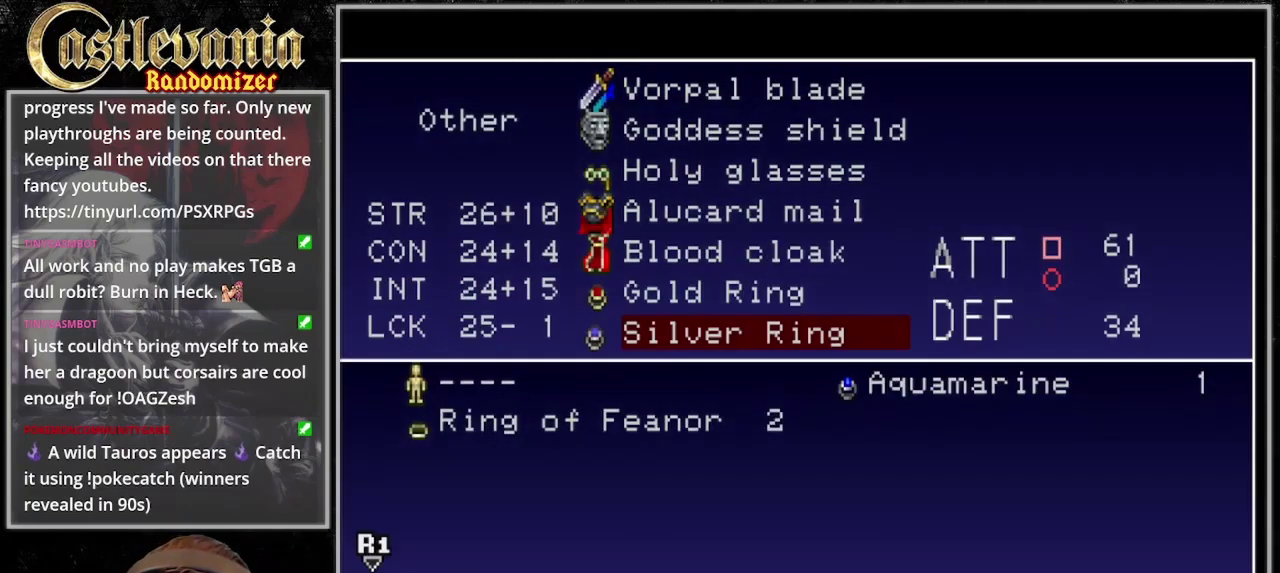
{"buttons": ["CROSS", "DPAD_DOWN"], "events": [[233, "DPAD_DOWN", "down"], [367, "DPAD_DOWN", "up"], [433, "DPAD_DOWN", "down"], [500, "CROSS", "down"]]}
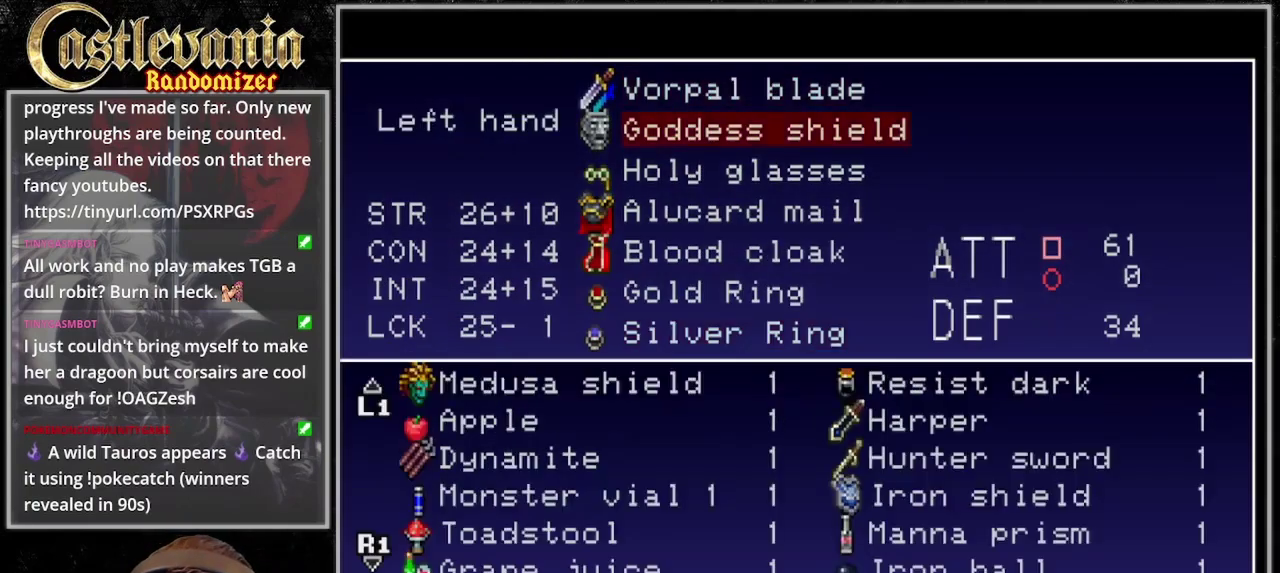
{"buttons": ["DPAD_DOWN"], "events": [[33, "DPAD_DOWN", "up"], [100, "CROSS", "up"], [500, "DPAD_DOWN", "down"]]}
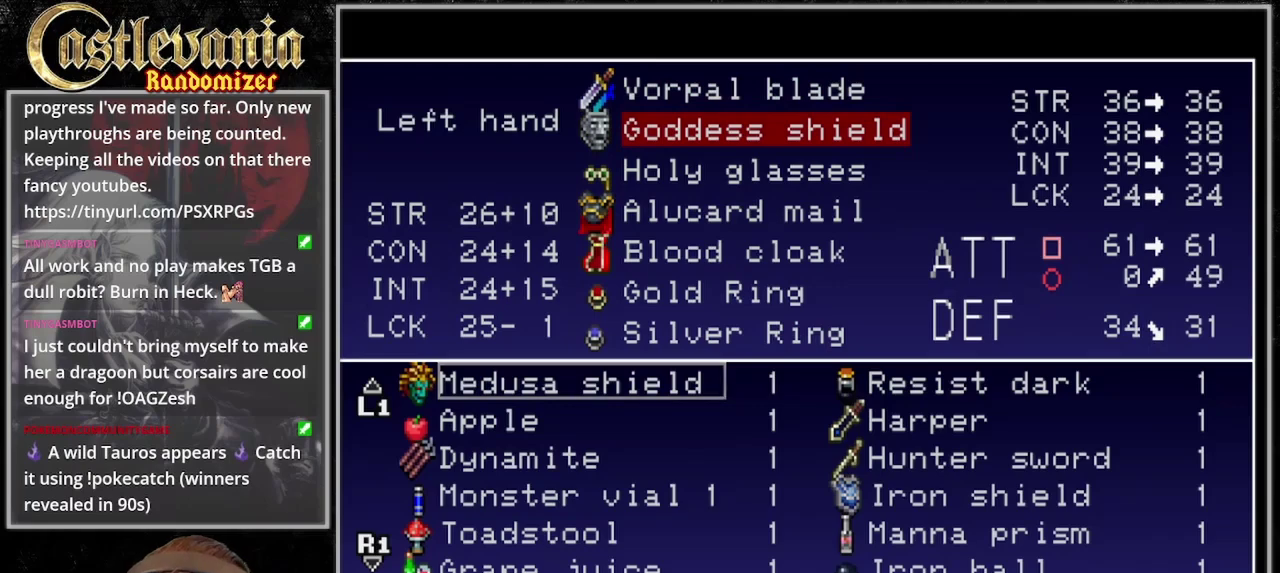
{"buttons": ["DPAD_DOWN"], "events": []}
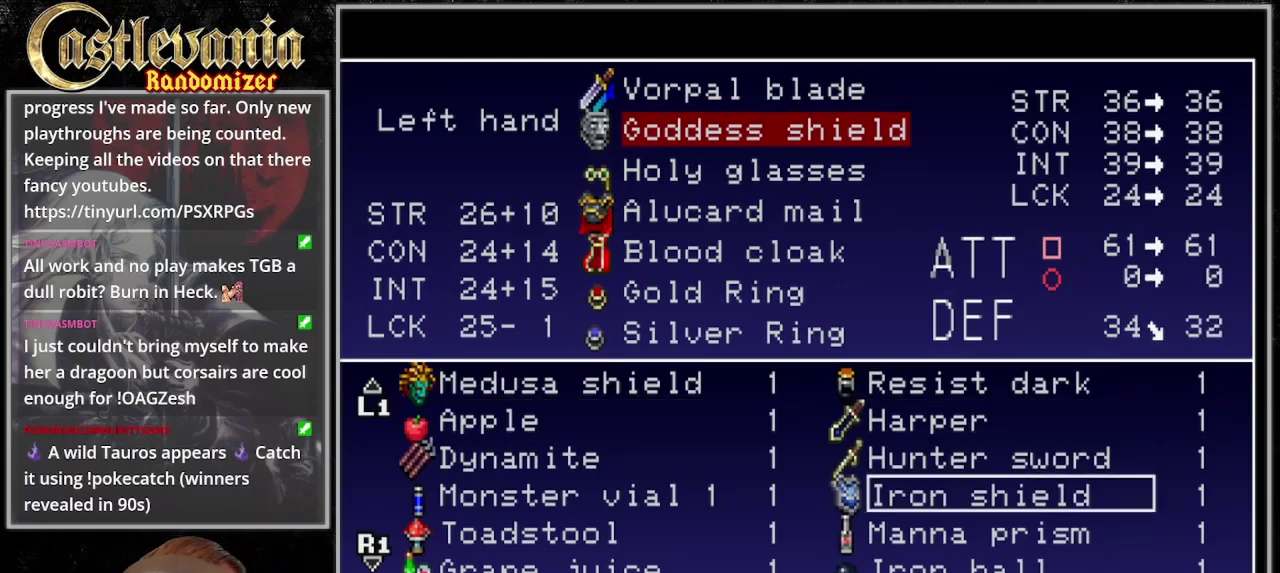
{"buttons": ["DPAD_DOWN"], "events": []}
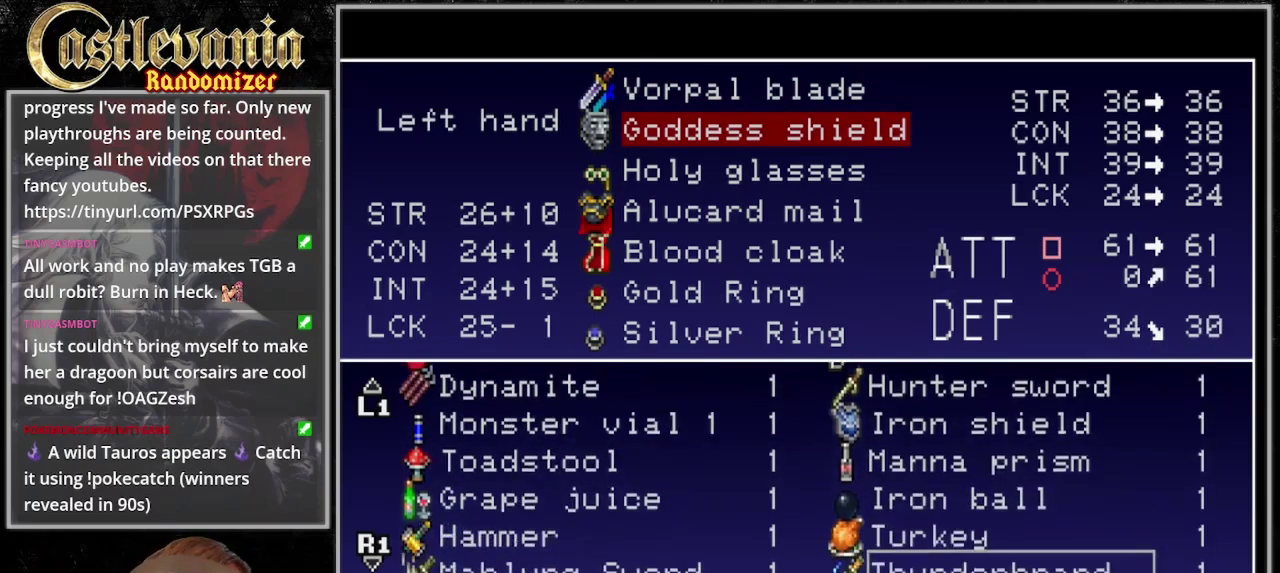
{"buttons": ["DPAD_UP"], "events": [[300, "DPAD_DOWN", "up"], [433, "DPAD_UP", "down"]]}
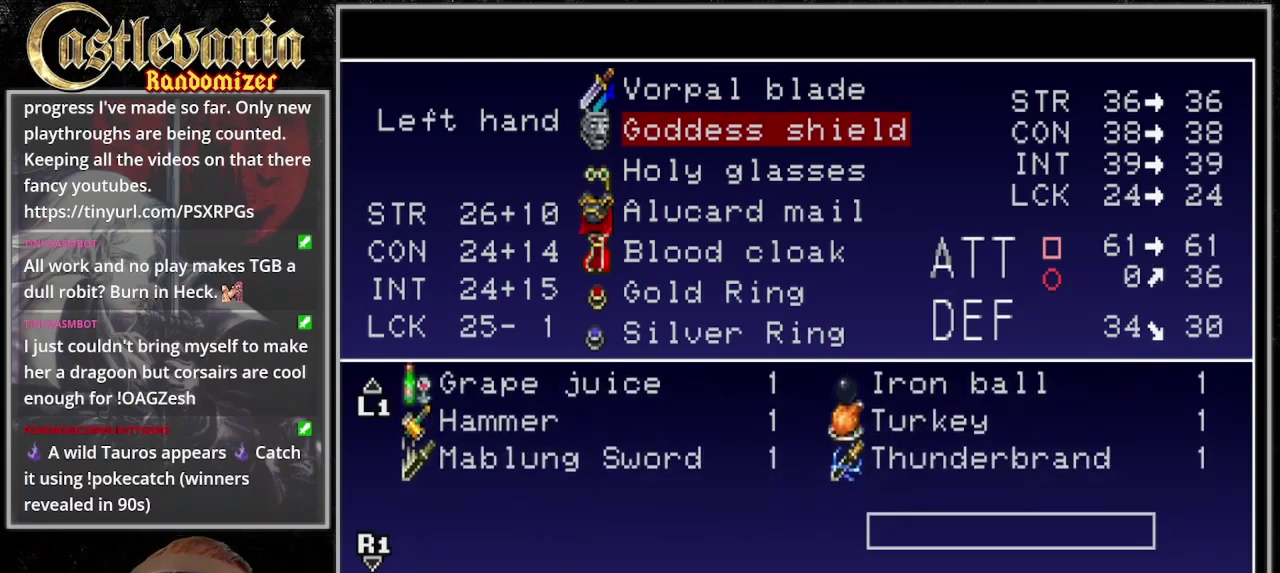
{"buttons": ["DPAD_UP"], "events": []}
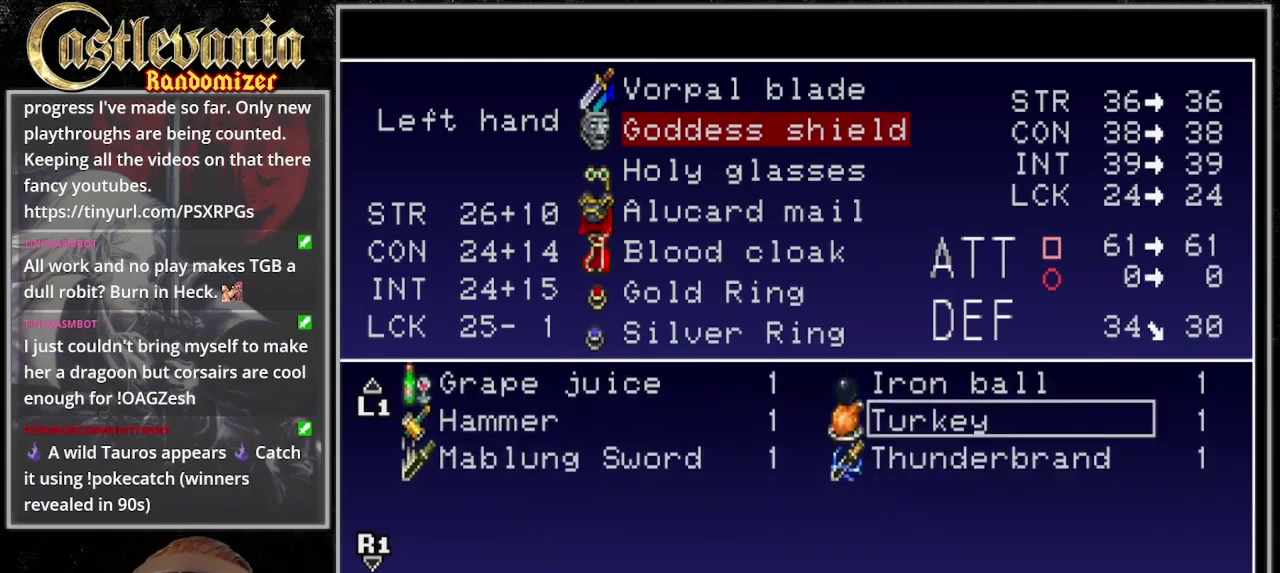
{"buttons": ["DPAD_UP"], "events": []}
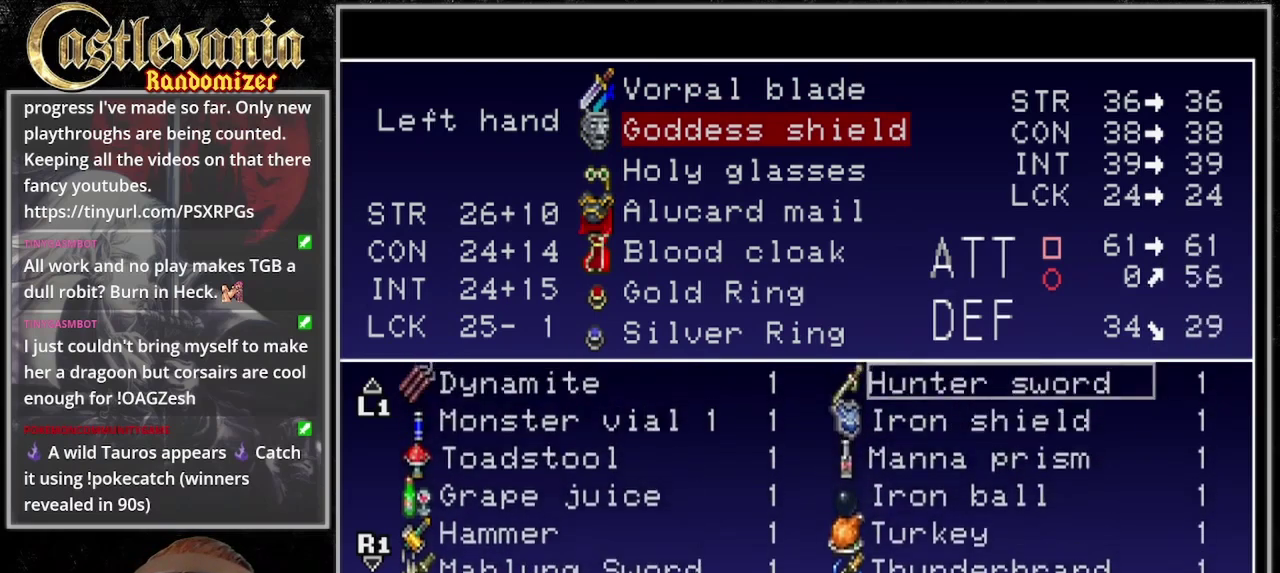
{"buttons": ["DPAD_UP"], "events": []}
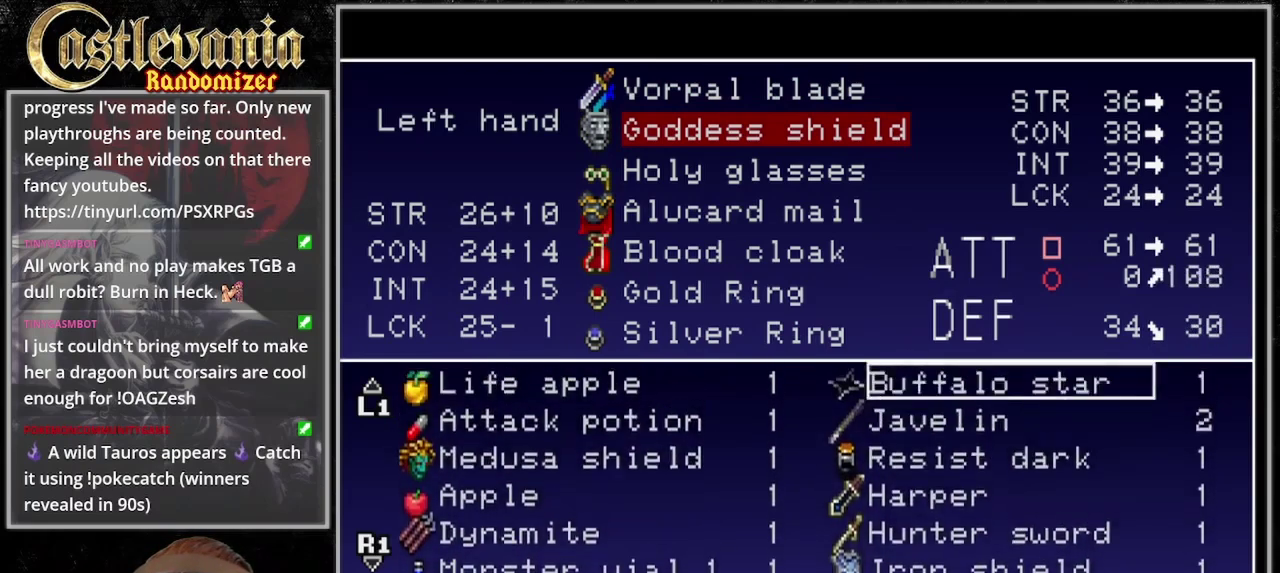
{"buttons": [], "events": [[267, "DPAD_UP", "up"]]}
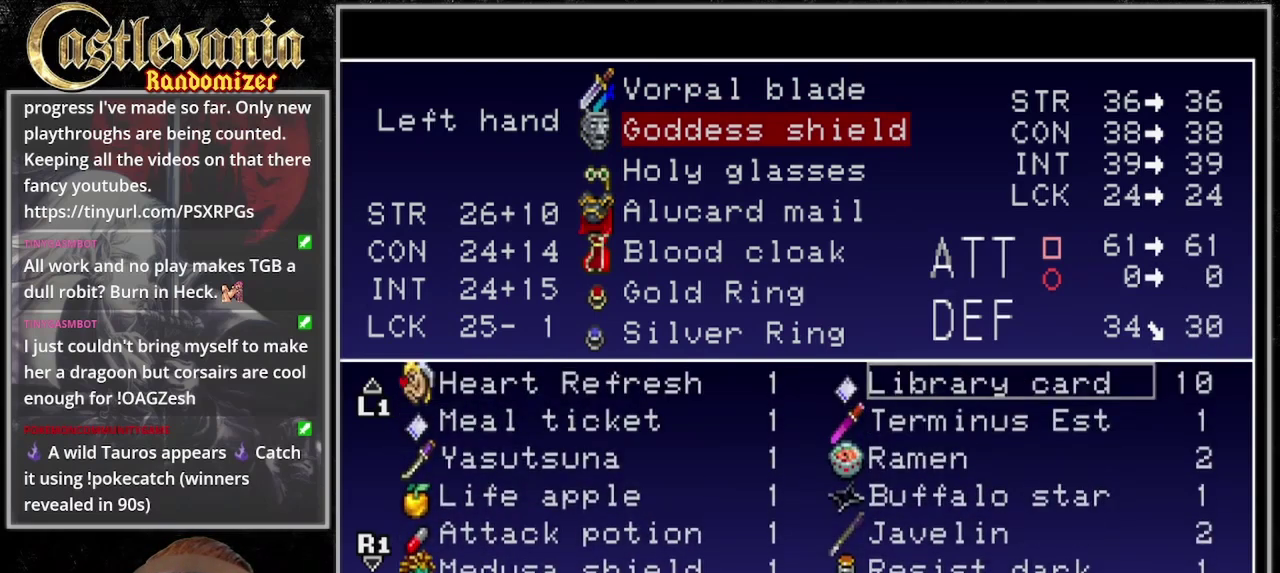
{"buttons": [], "events": [[300, "DPAD_DOWN", "down"], [400, "DPAD_DOWN", "up"]]}
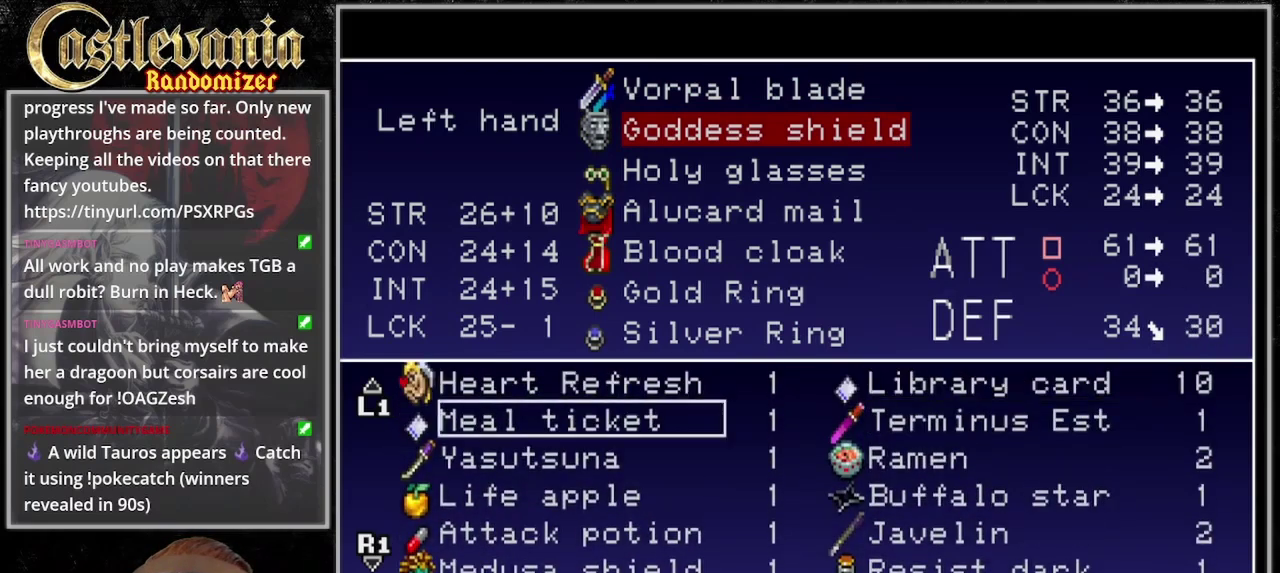
{"buttons": [], "events": [[33, "DPAD_UP", "down"], [167, "DPAD_UP", "up"], [433, "CROSS", "down"], [500, "CROSS", "up"]]}
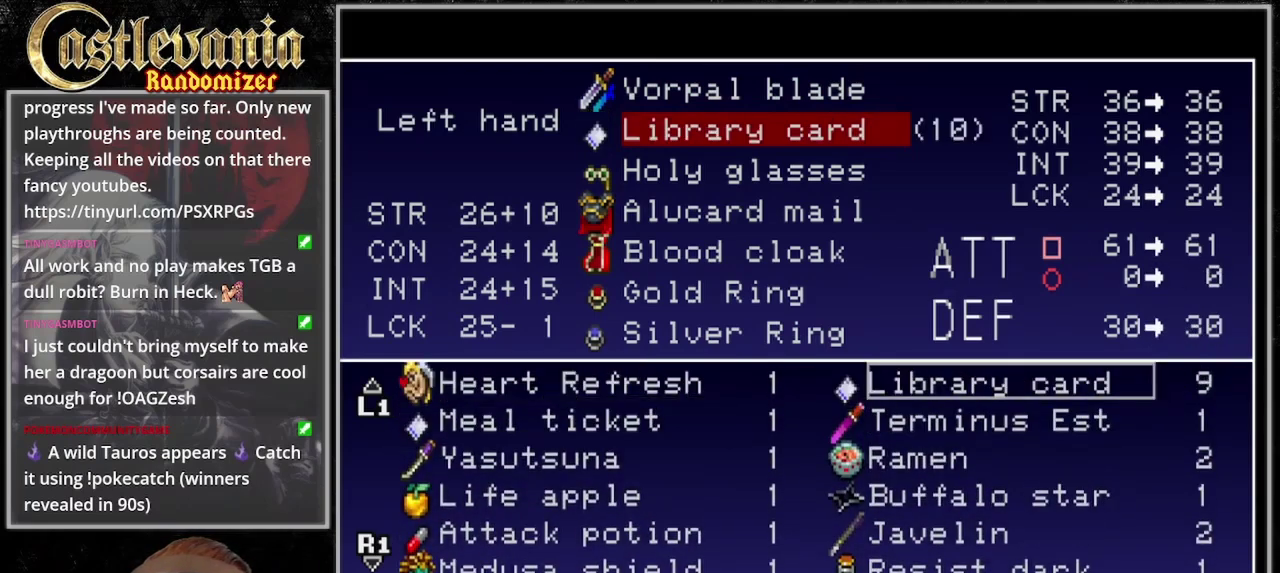
{"buttons": ["TRIANGLE"], "events": [[300, "TRIANGLE", "down"], [400, "TRIANGLE", "up"], [467, "TRIANGLE", "down"]]}
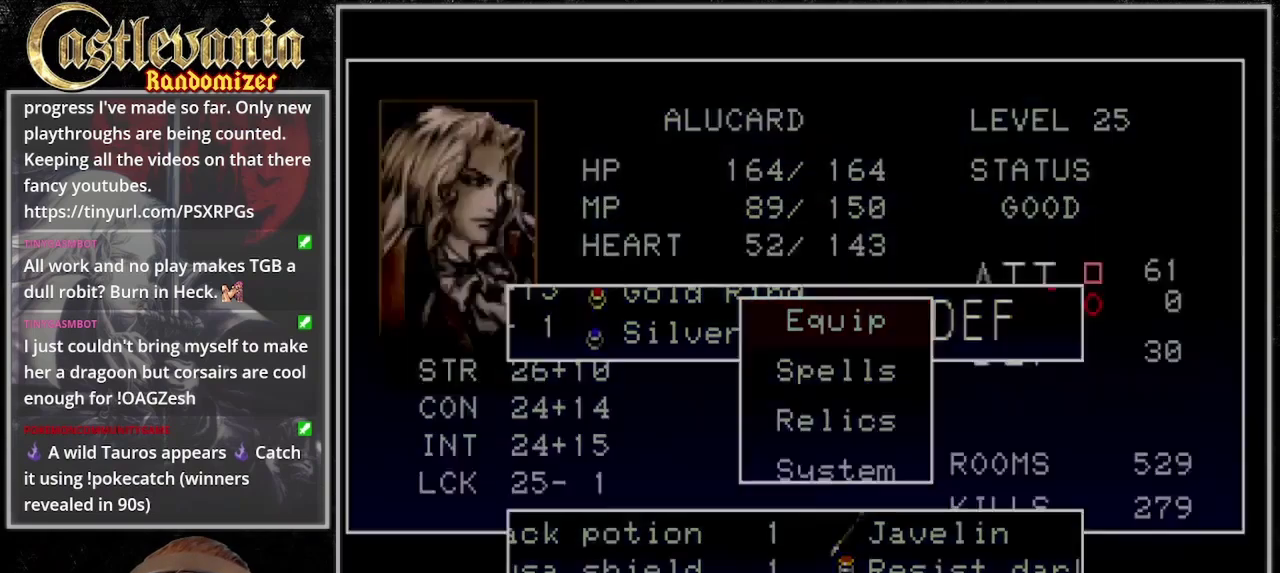
{"buttons": [], "events": [[33, "TRIANGLE", "up"], [133, "TRIANGLE", "down"], [233, "TRIANGLE", "up"]]}
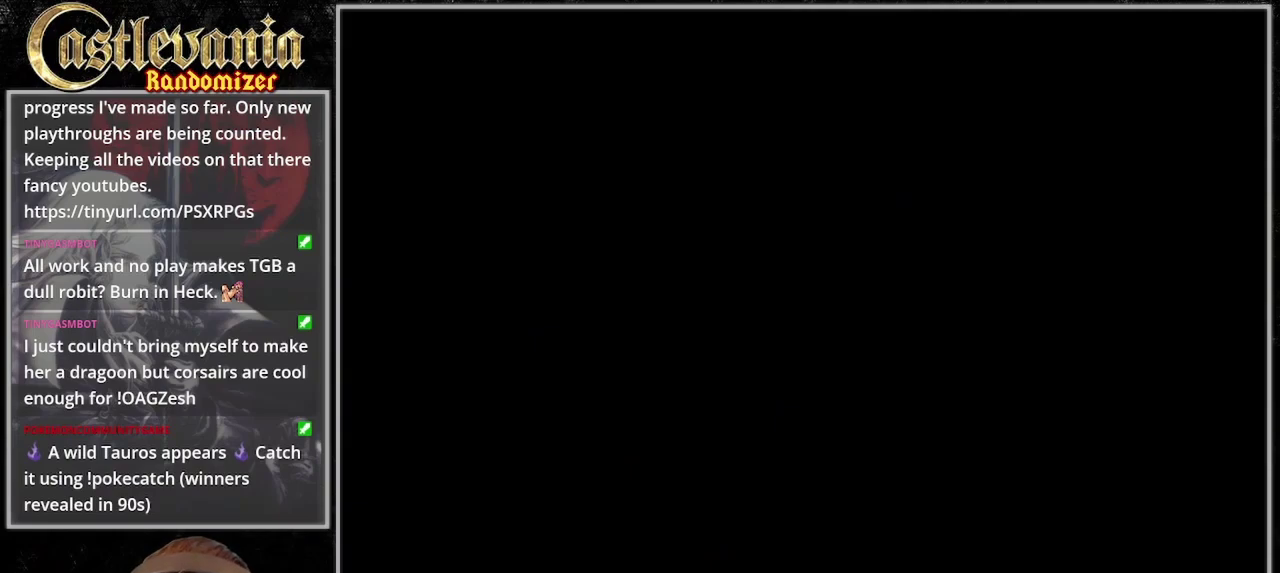
{"buttons": [], "events": []}
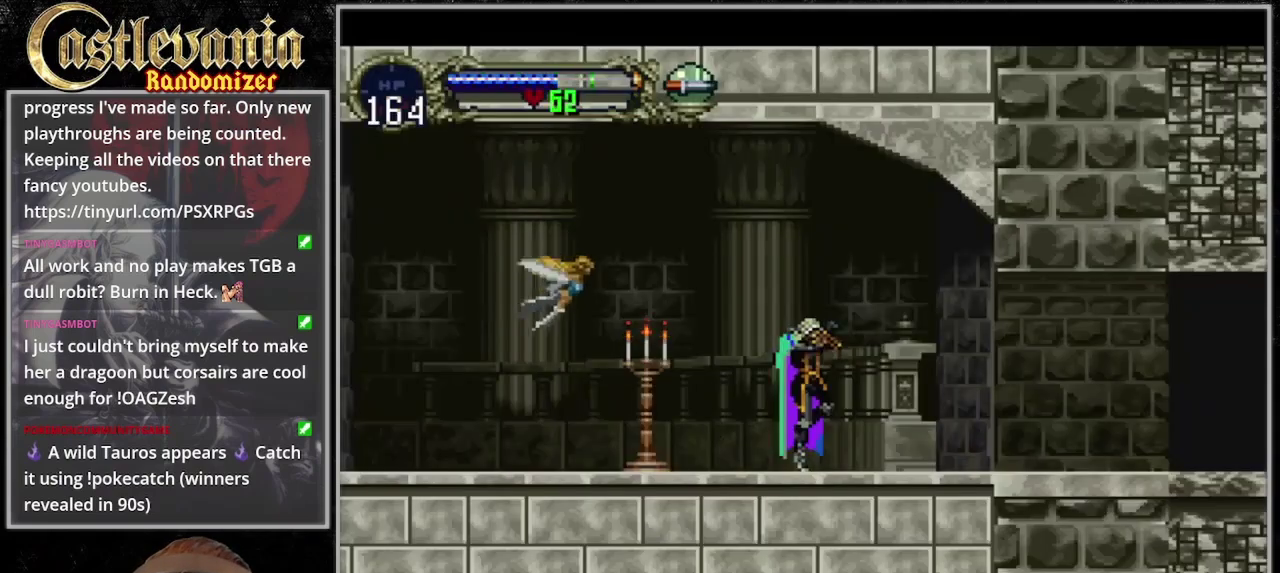
{"buttons": ["DPAD_UP", "SELECT"], "events": [[400, "CROSS", "down"], [500, "CROSS", "up"], [500, "DPAD_UP", "down"], [500, "SELECT", "down"]]}
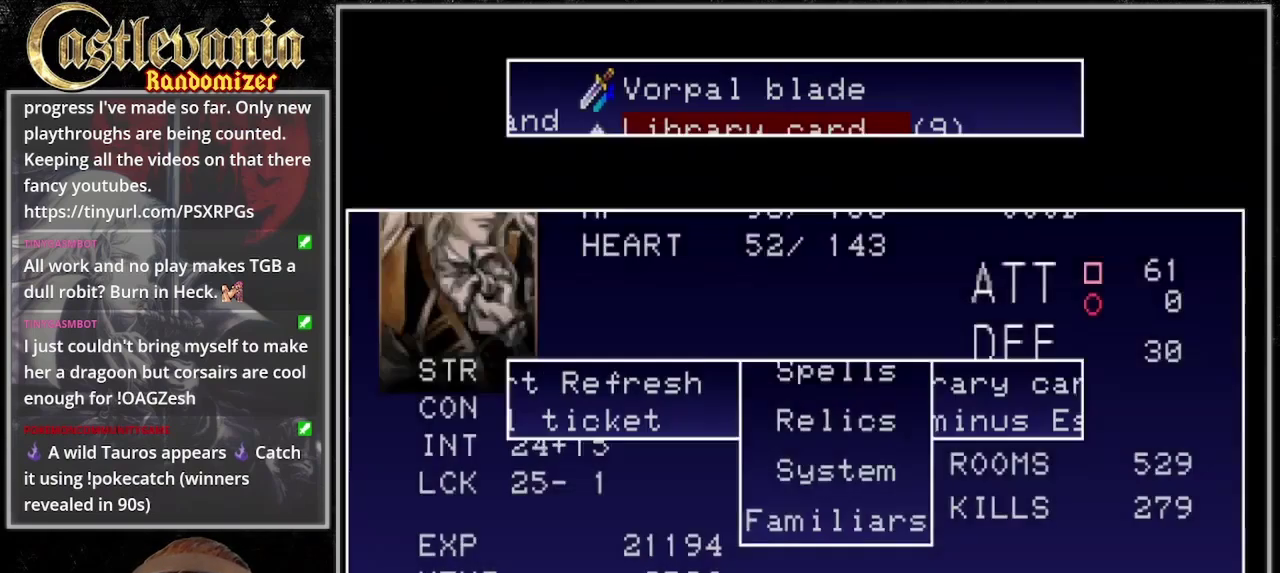
{"buttons": [], "events": [[67, "SELECT", "up"], [100, "DPAD_UP", "up"], [167, "CROSS", "down"], [233, "CROSS", "up"]]}
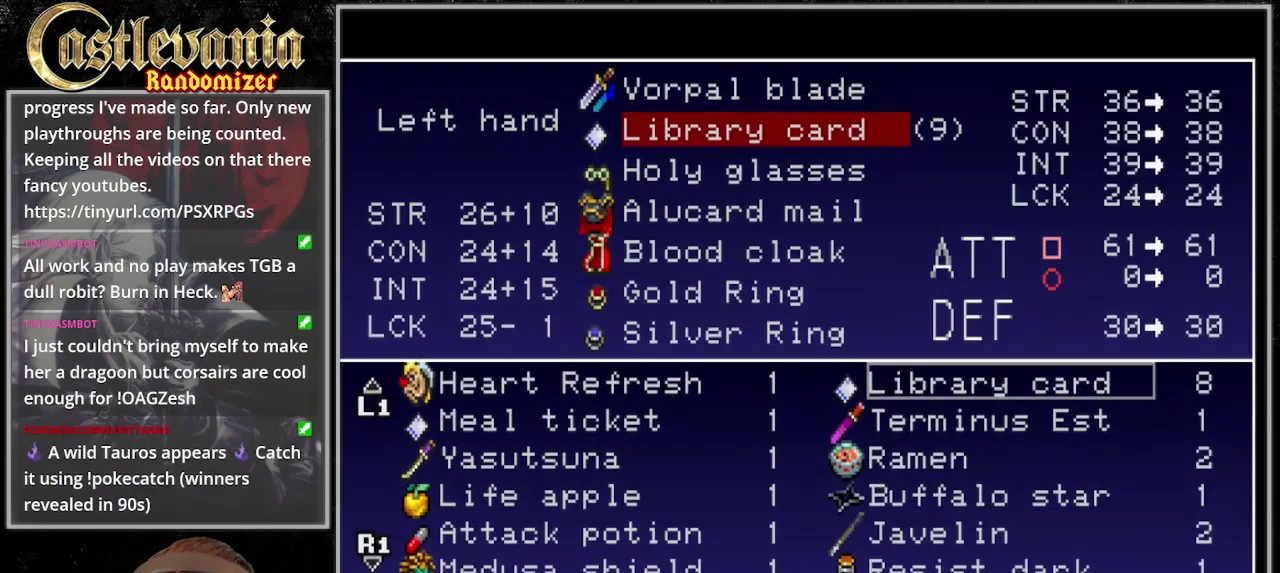
{"buttons": ["DPAD_DOWN"], "events": [[400, "DPAD_DOWN", "down"]]}
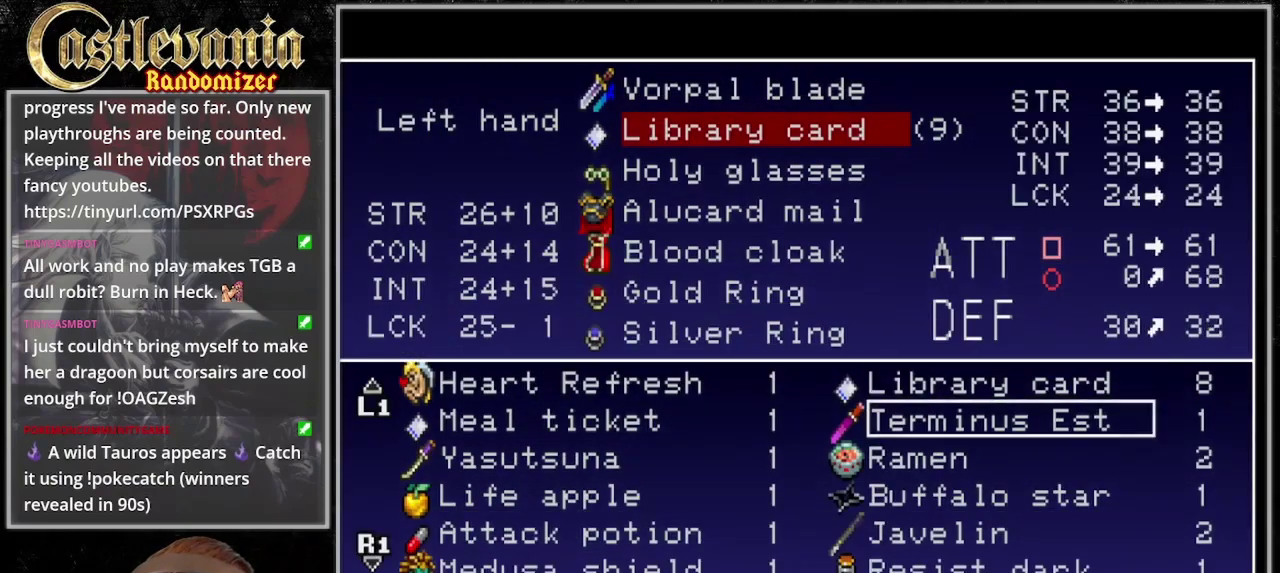
{"buttons": ["DPAD_DOWN"], "events": []}
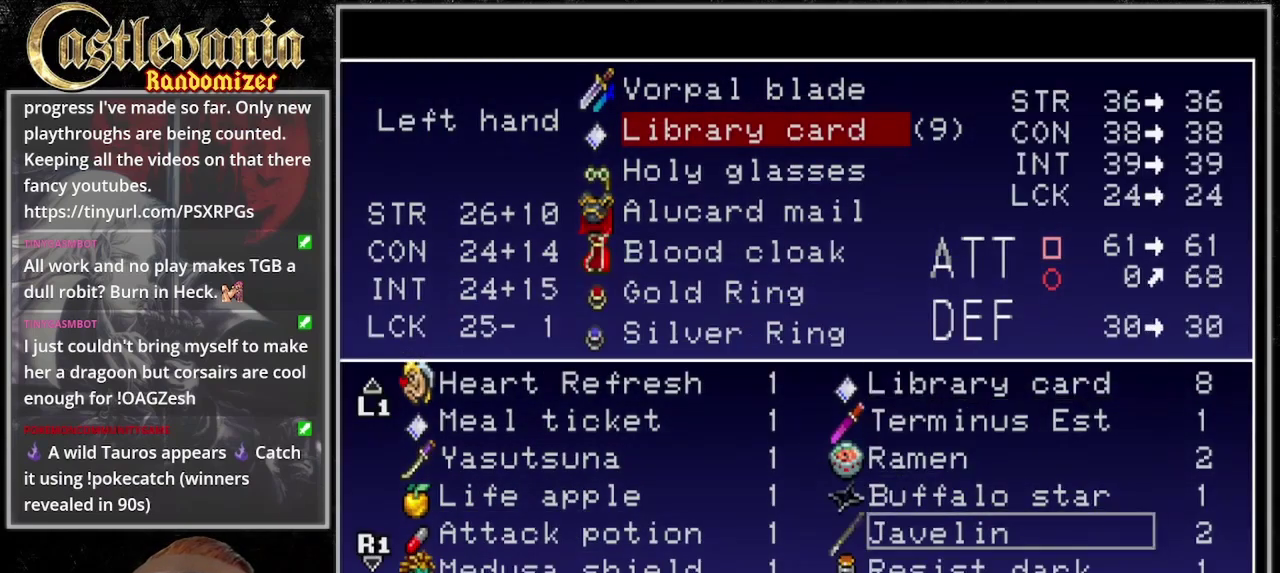
{"buttons": ["DPAD_DOWN"], "events": []}
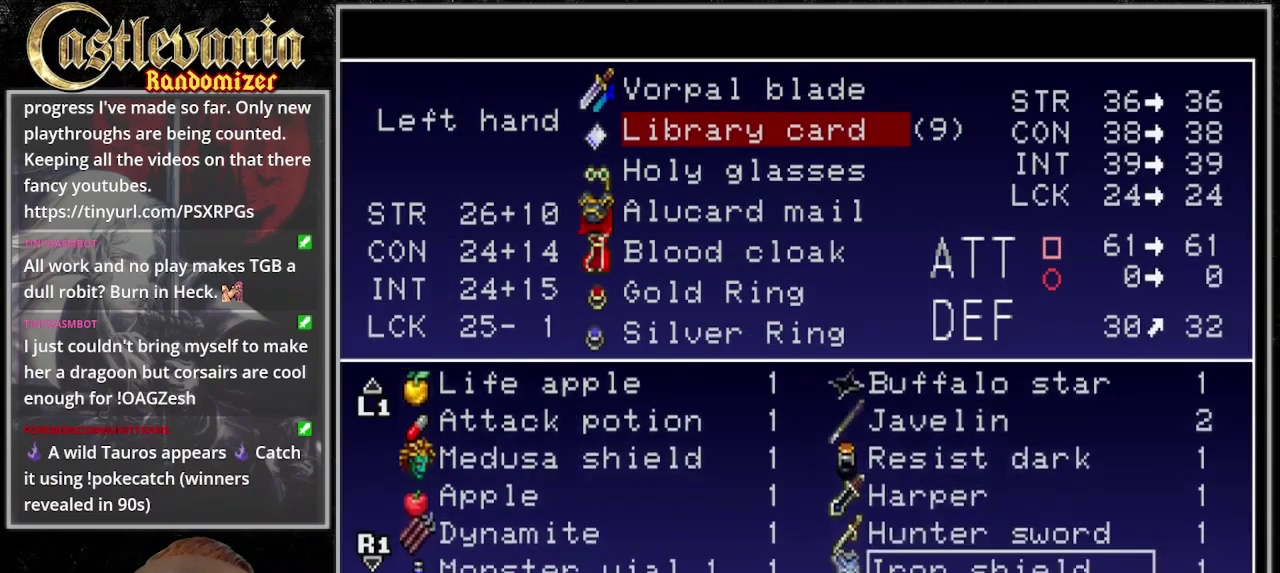
{"buttons": [], "events": [[333, "DPAD_DOWN", "up"]]}
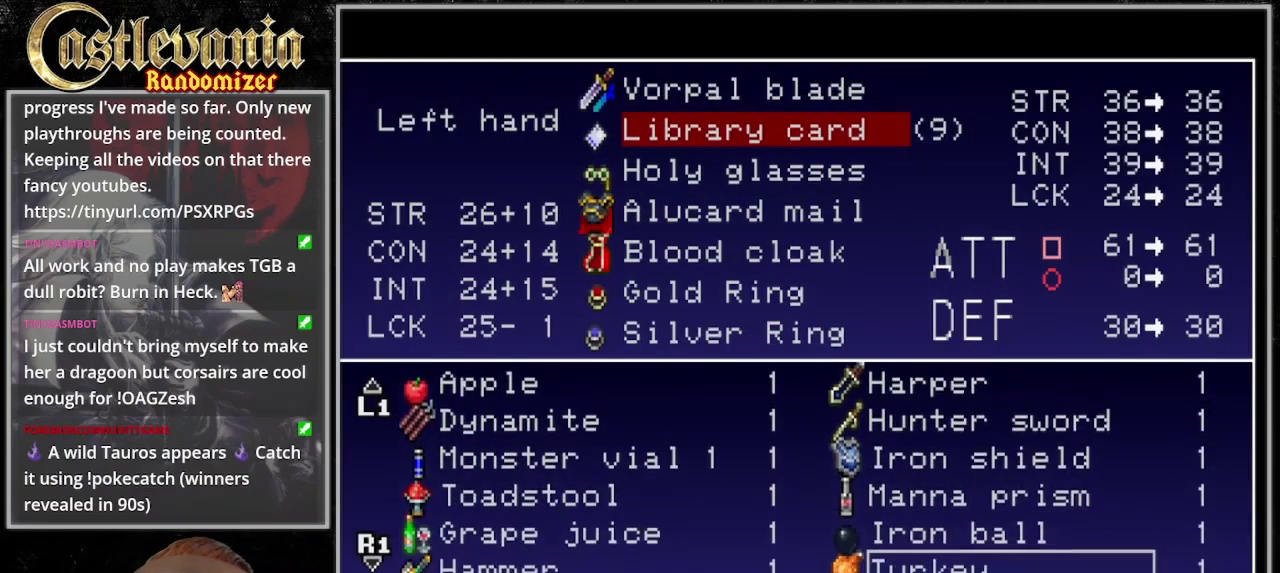
{"buttons": [], "events": [[167, "DPAD_DOWN", "down"], [467, "DPAD_DOWN", "up"]]}